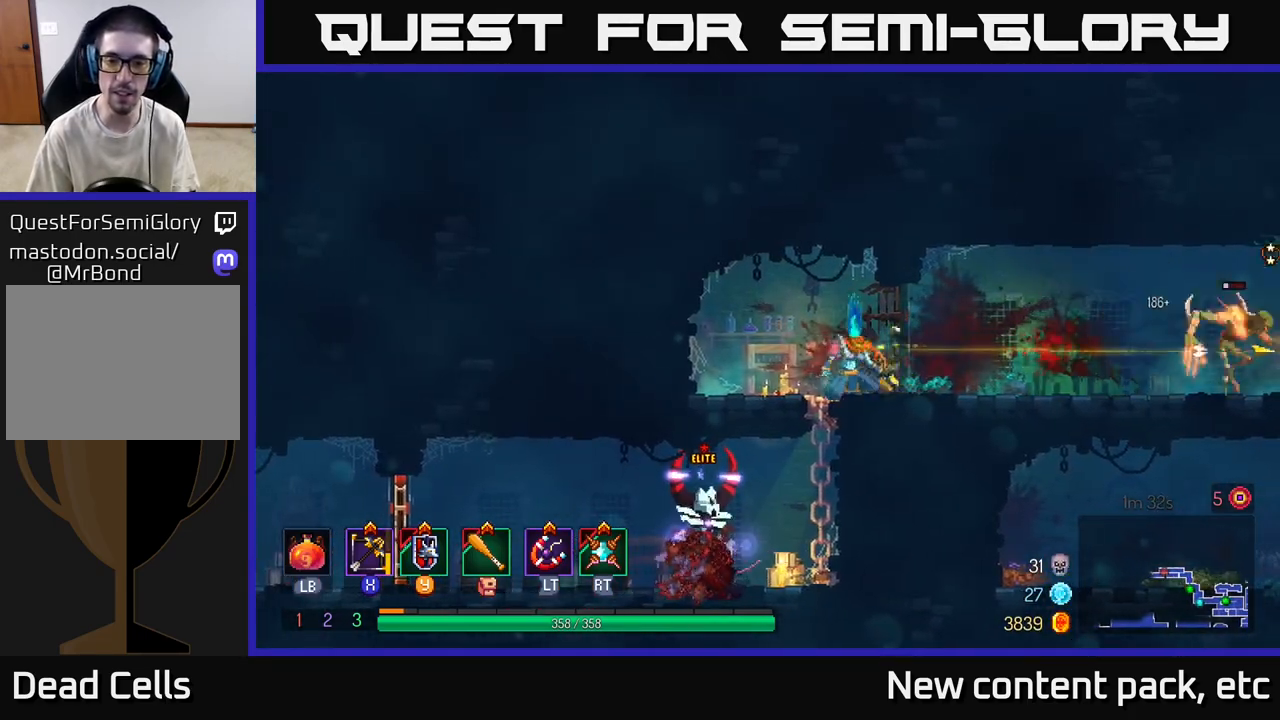
Gameplay with a controller (Xbox layout); each line is a JSON object with the inputs held at the frame after it. "events" lists button and stick changes between this image and that frame as [ms after this image, input, new state], when the widget could be followed in between.
{"buttons": [], "left_stick": "down", "right_stick": "center", "events": [[67, "left_stick", "left"], [200, "left_stick", "down"], [217, "A", "down"], [300, "A", "up"], [367, "A", "down"], [450, "A", "up"]]}
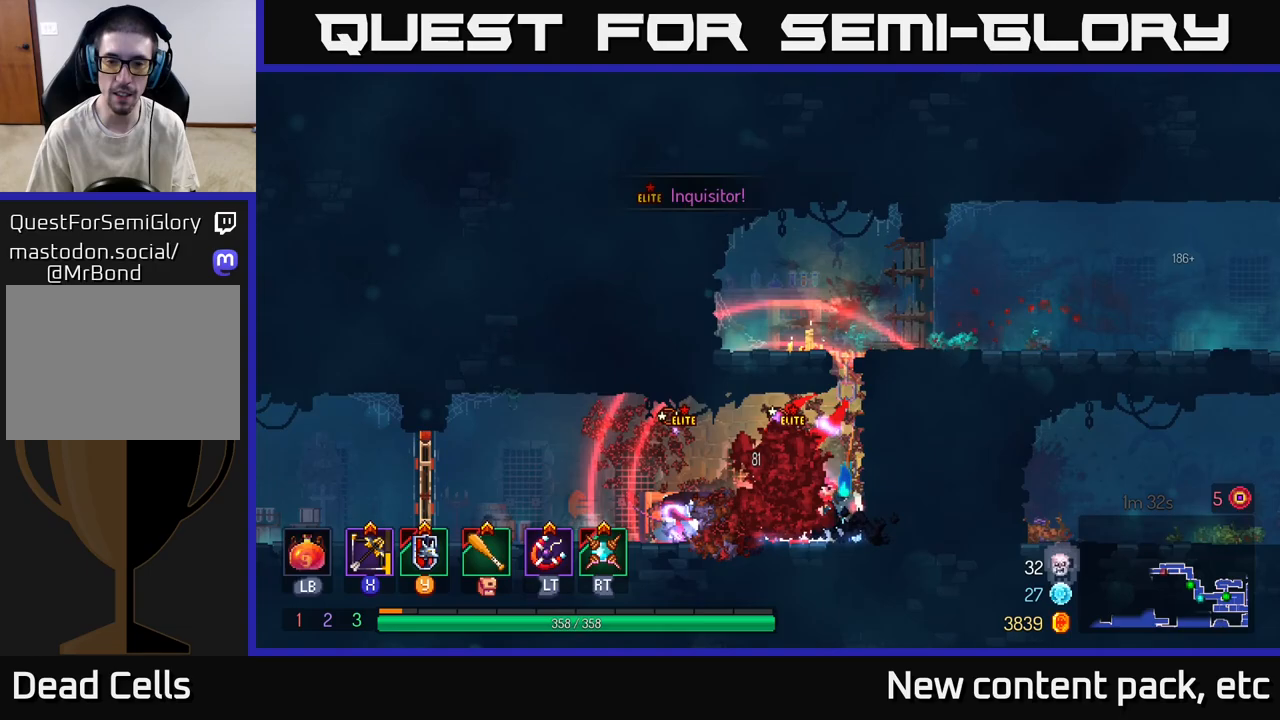
{"buttons": ["X"], "left_stick": "down", "right_stick": "center", "events": [[100, "left_stick", "center"], [150, "X", "down"], [167, "left_stick", "down"], [250, "X", "up"], [350, "X", "down"], [417, "X", "up"], [500, "X", "down"]]}
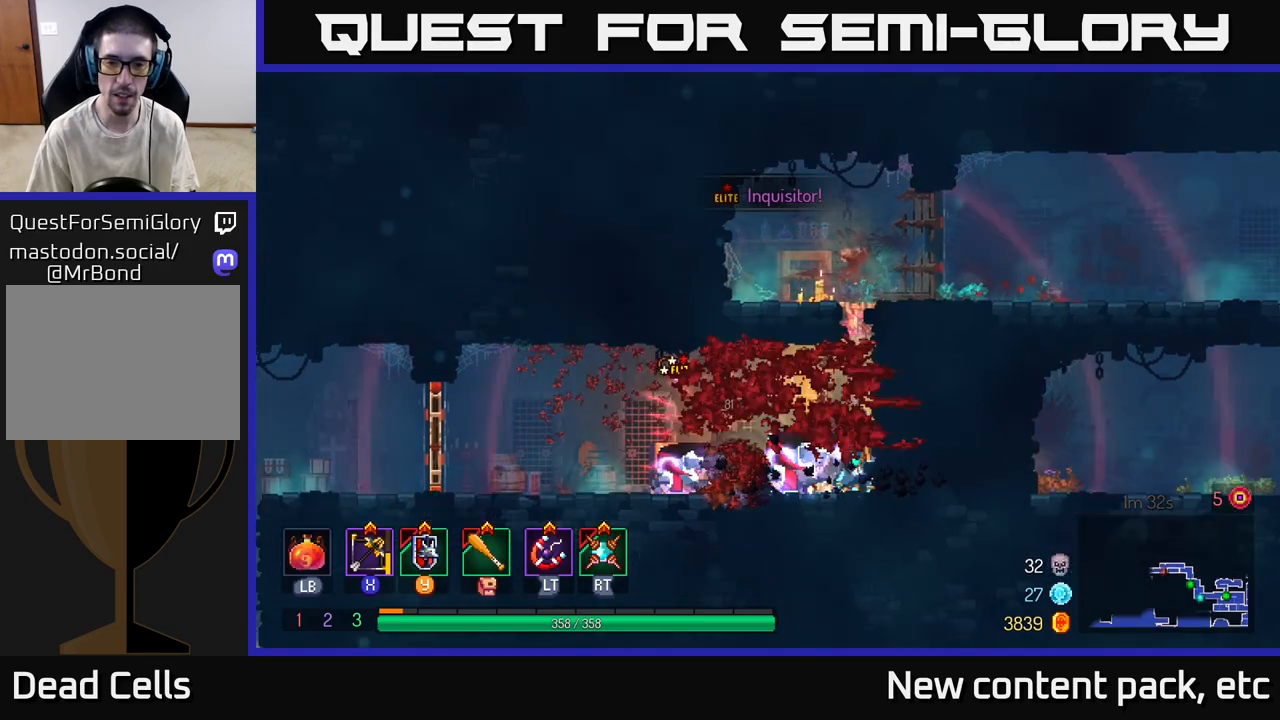
{"buttons": [], "left_stick": "down", "right_stick": "center", "events": [[67, "X", "up"], [150, "X", "down"], [250, "X", "up"]]}
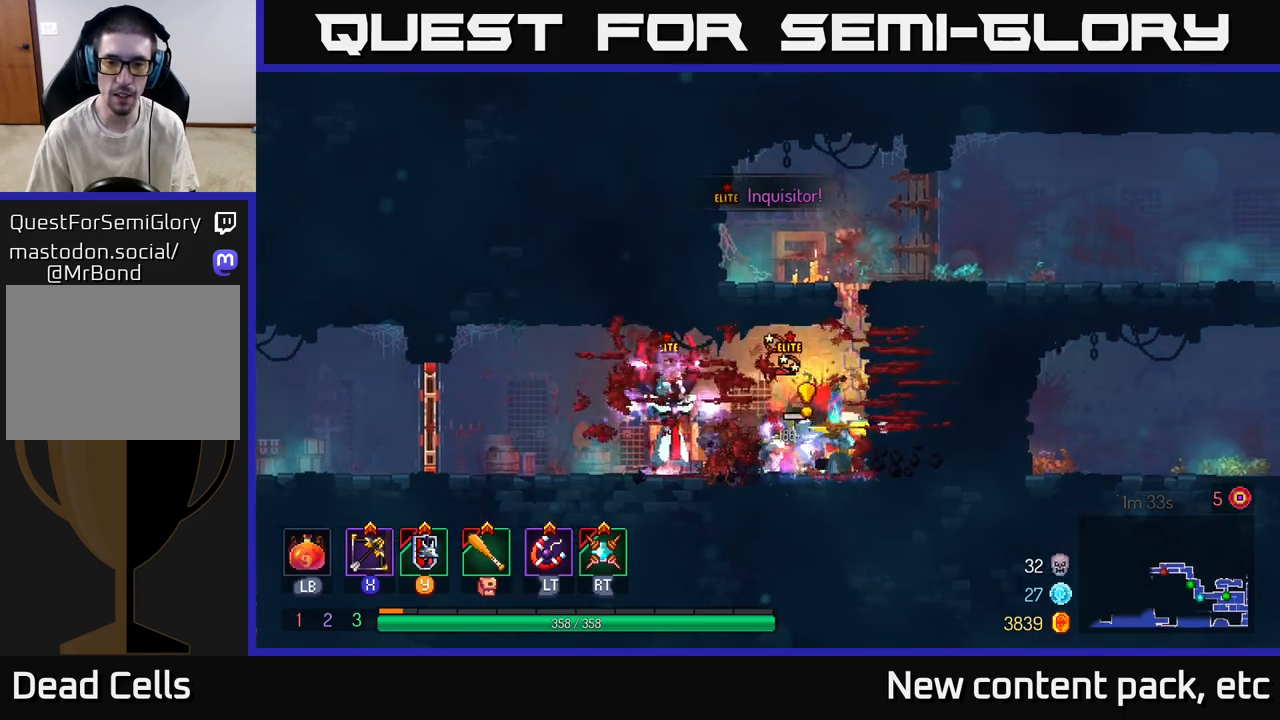
{"buttons": [], "left_stick": "left", "right_stick": "center", "events": [[267, "left_stick", "center"], [400, "left_stick", "left"]]}
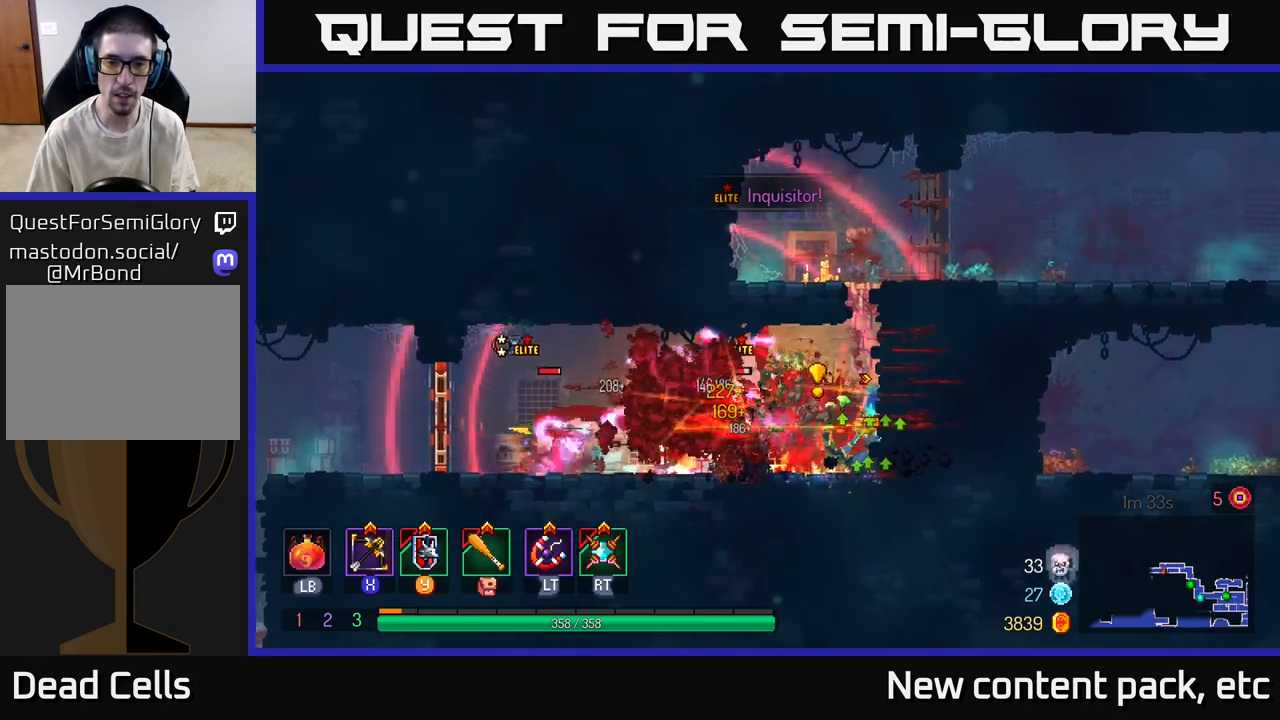
{"buttons": [], "left_stick": "up-left", "right_stick": "center", "events": [[33, "left_stick", "center"], [233, "left_stick", "right"], [467, "left_stick", "up-left"]]}
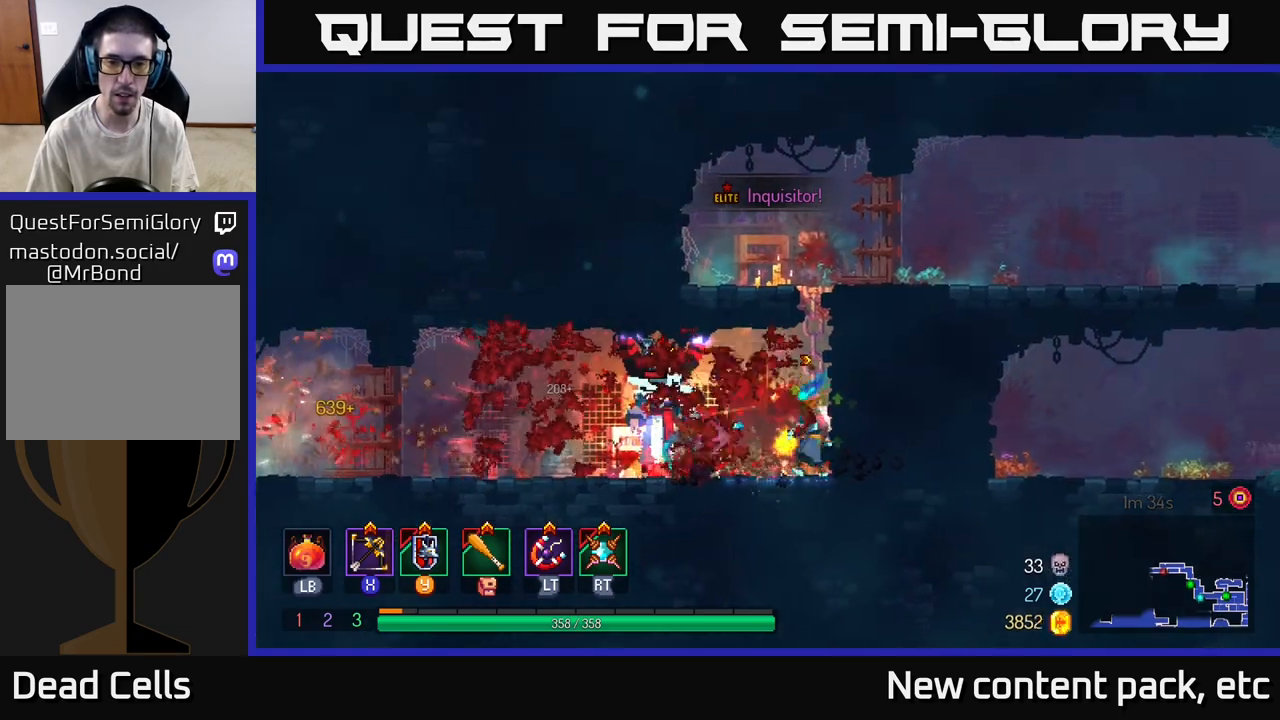
{"buttons": [], "left_stick": "down-left", "right_stick": "center", "events": [[50, "left_stick", "down-left"], [83, "X", "down"], [183, "X", "up"]]}
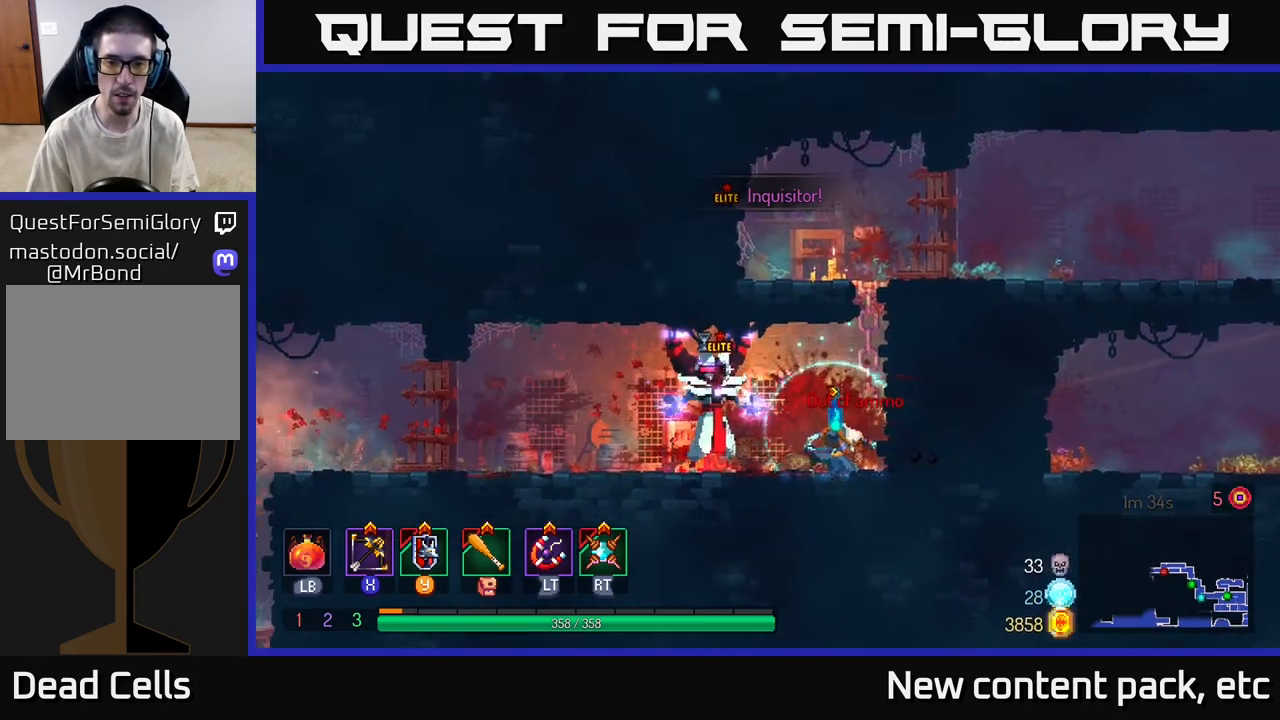
{"buttons": [], "left_stick": "left", "right_stick": "center", "events": [[50, "X", "down"], [133, "X", "up"], [300, "left_stick", "left"], [383, "B", "down"], [467, "B", "up"]]}
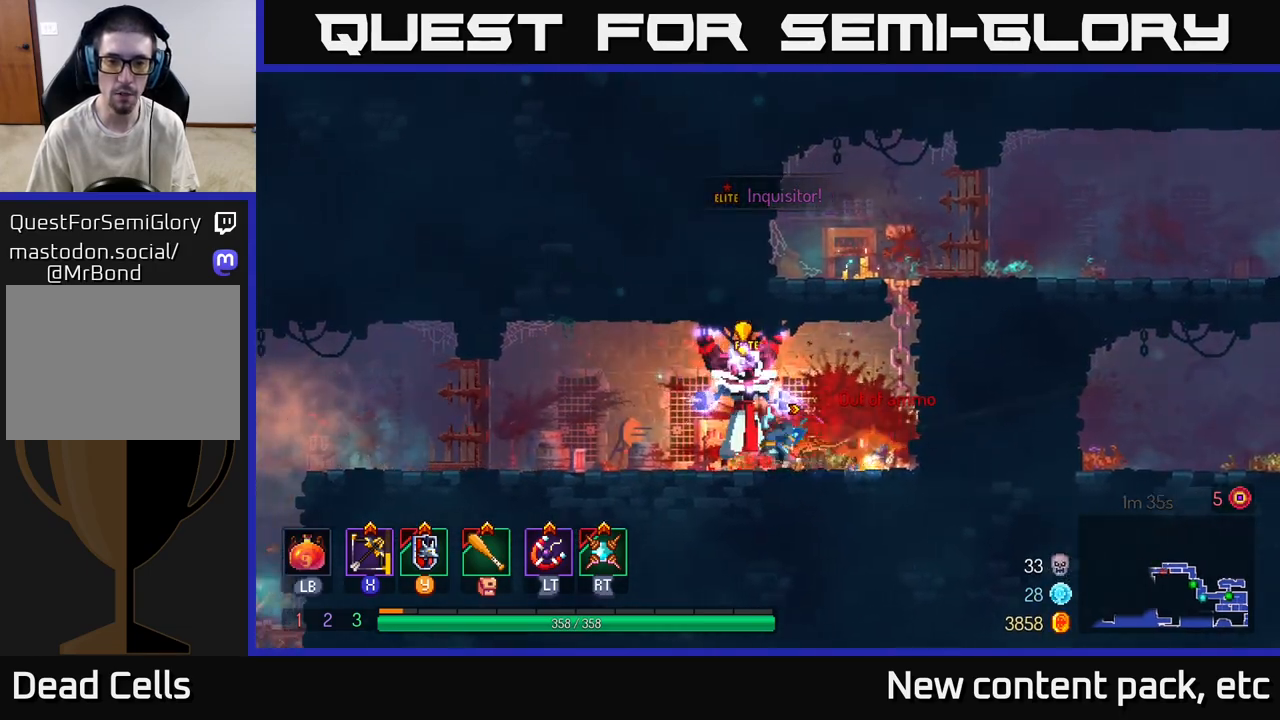
{"buttons": [], "left_stick": "down", "right_stick": "center", "events": [[17, "B", "down"], [117, "B", "up"], [350, "left_stick", "down-right"], [383, "X", "down"], [433, "left_stick", "down"], [500, "X", "up"]]}
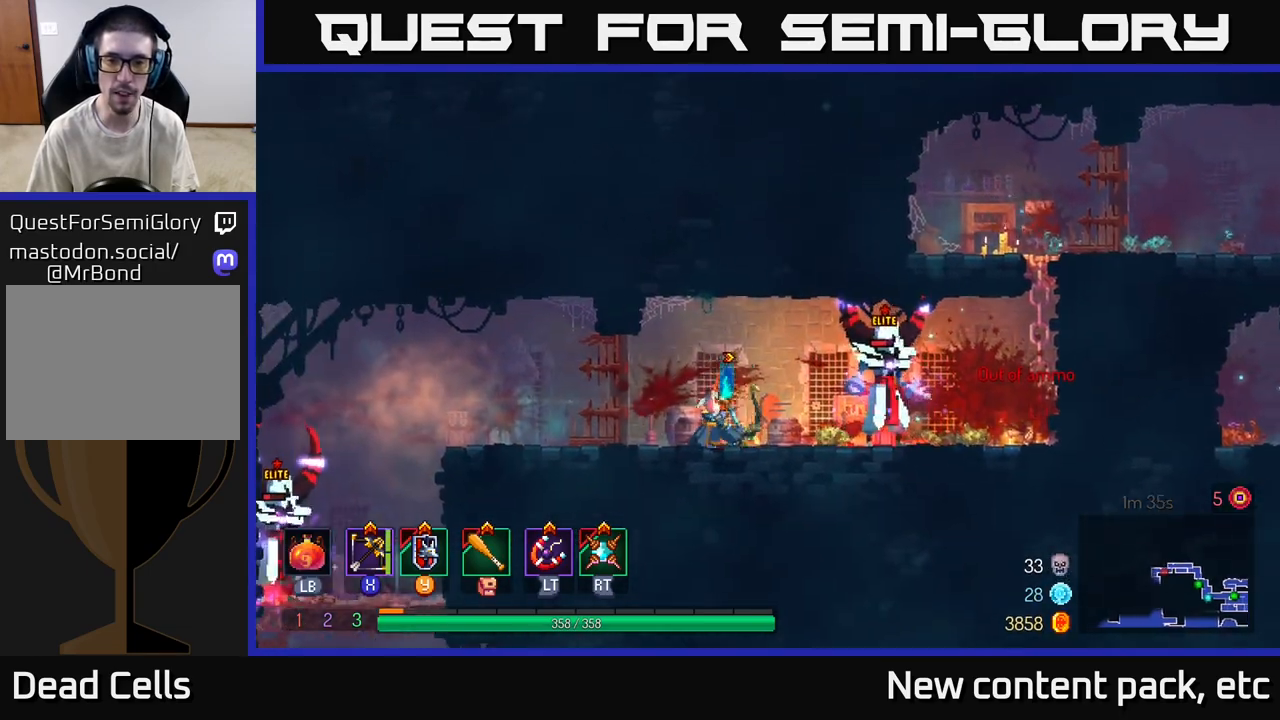
{"buttons": [], "left_stick": "down", "right_stick": "center", "events": []}
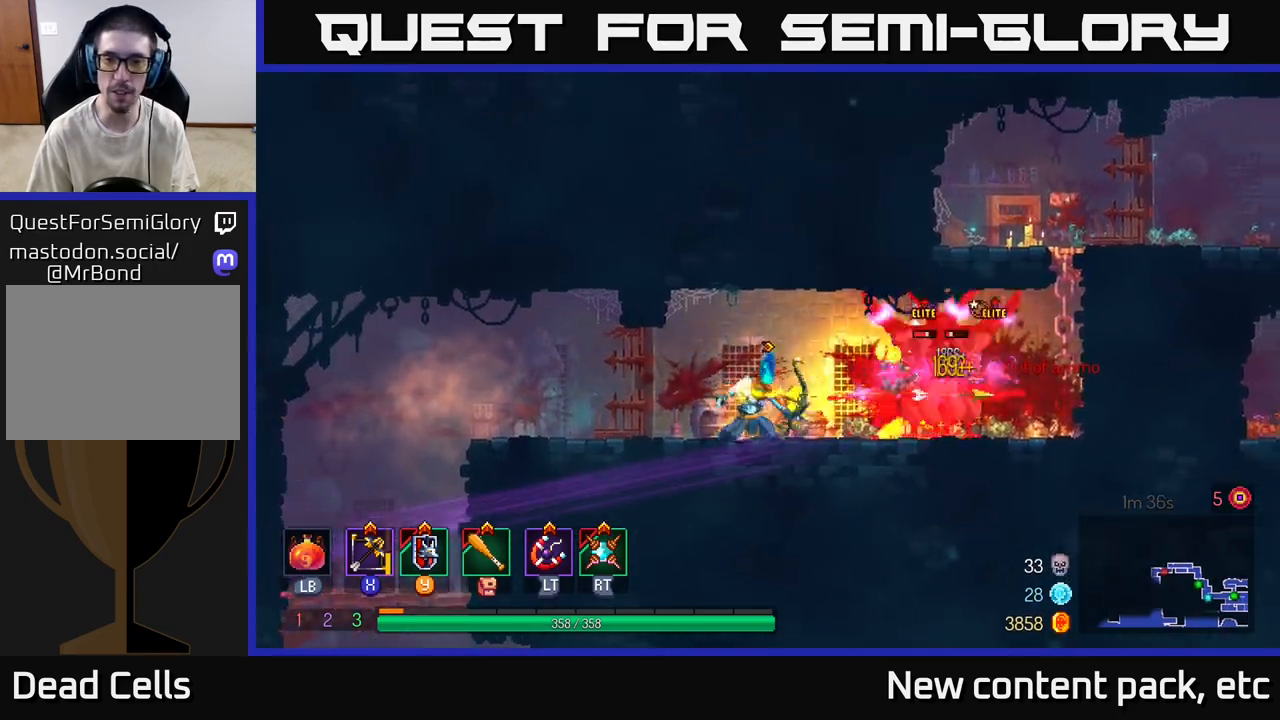
{"buttons": [], "left_stick": "right", "right_stick": "center", "events": [[33, "left_stick", "center"], [183, "left_stick", "right"]]}
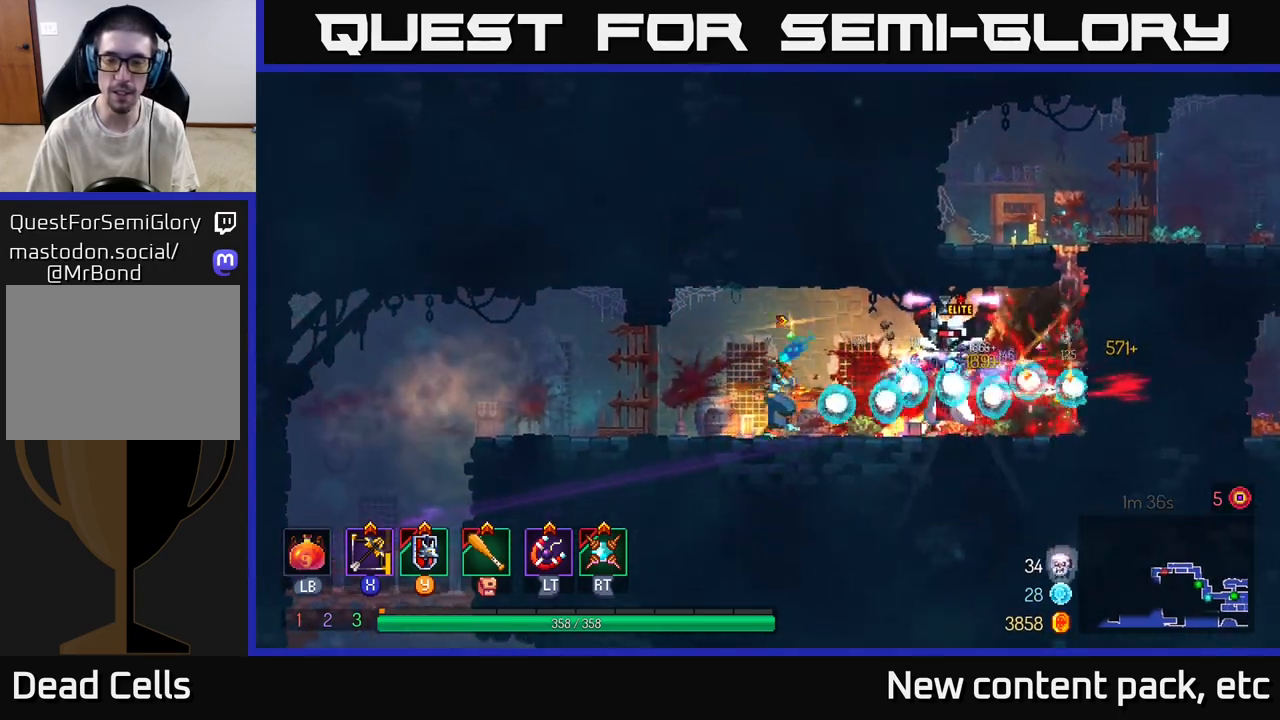
{"buttons": ["B"], "left_stick": "left", "right_stick": "center", "events": [[33, "left_stick", "left"], [283, "B", "down"], [367, "B", "up"], [433, "B", "down"]]}
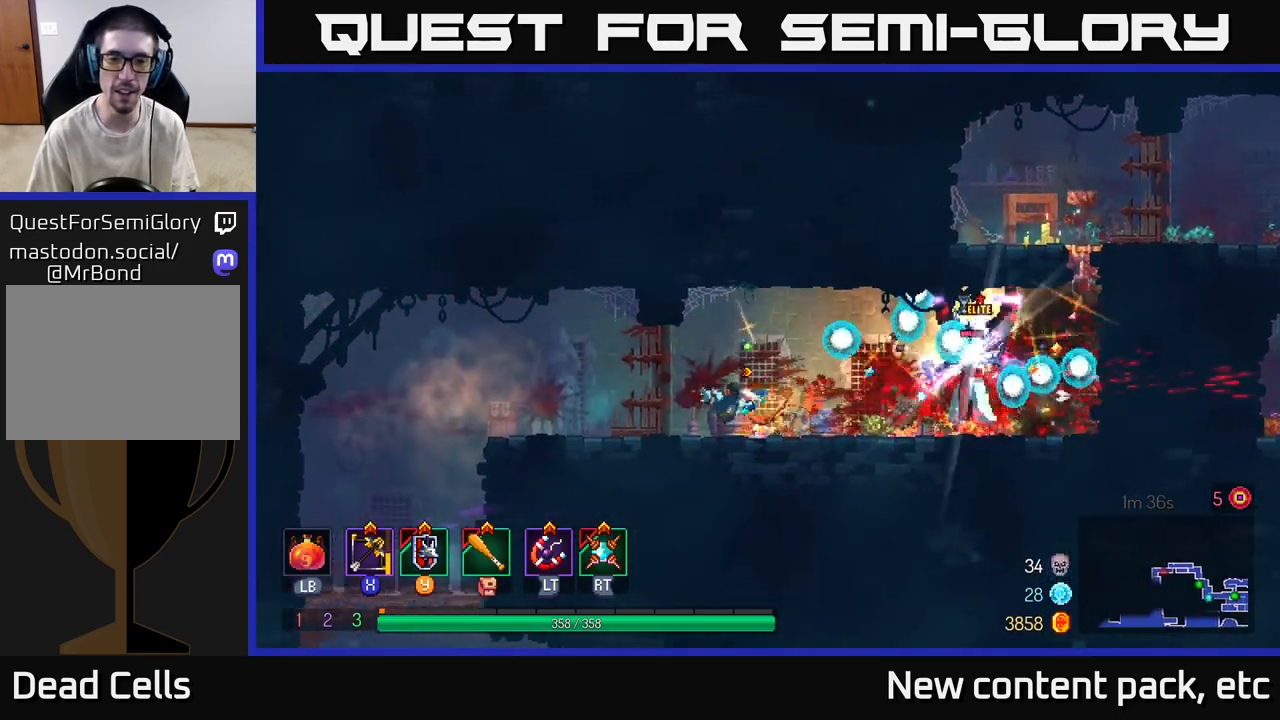
{"buttons": [], "left_stick": "right", "right_stick": "center", "events": [[33, "B", "up"], [400, "X", "down"], [417, "left_stick", "right"], [500, "X", "up"]]}
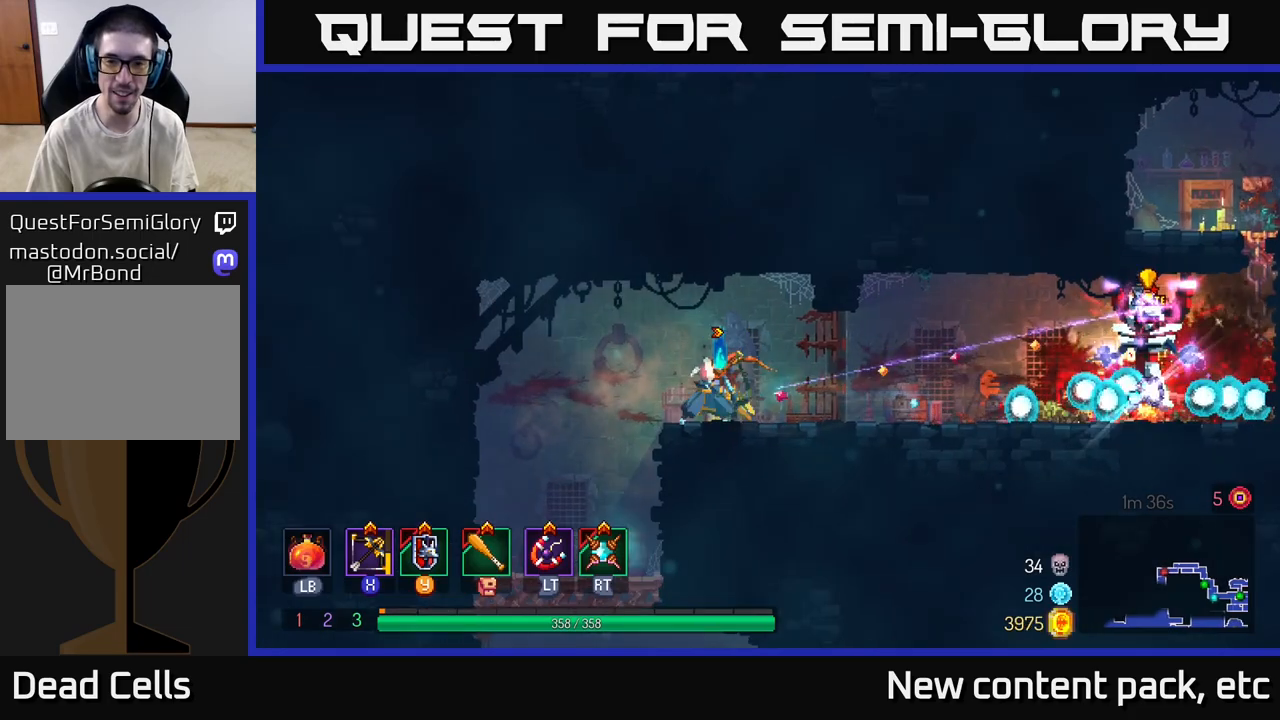
{"buttons": [], "left_stick": "center", "right_stick": "center", "events": [[67, "left_stick", "down"], [500, "left_stick", "center"]]}
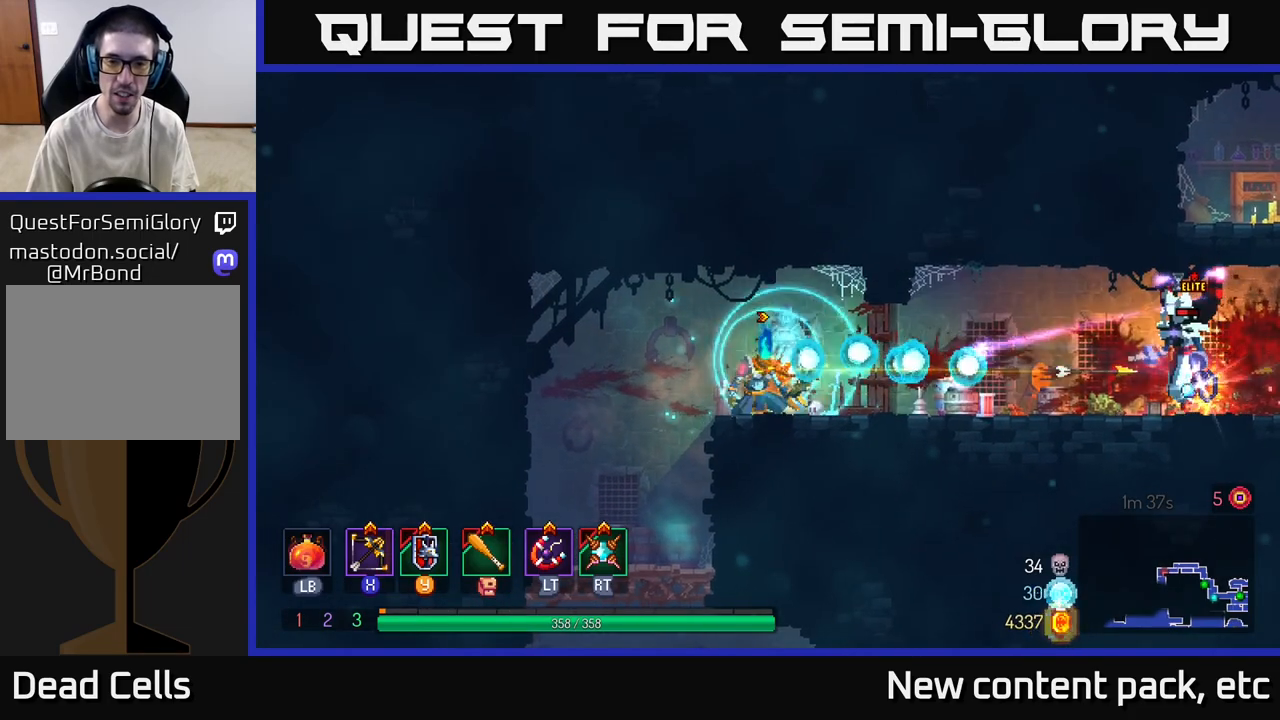
{"buttons": ["B"], "left_stick": "right", "right_stick": "center", "events": [[117, "Y", "down"], [183, "Y", "up"], [217, "left_stick", "right"], [300, "B", "down"], [367, "B", "up"], [433, "B", "down"]]}
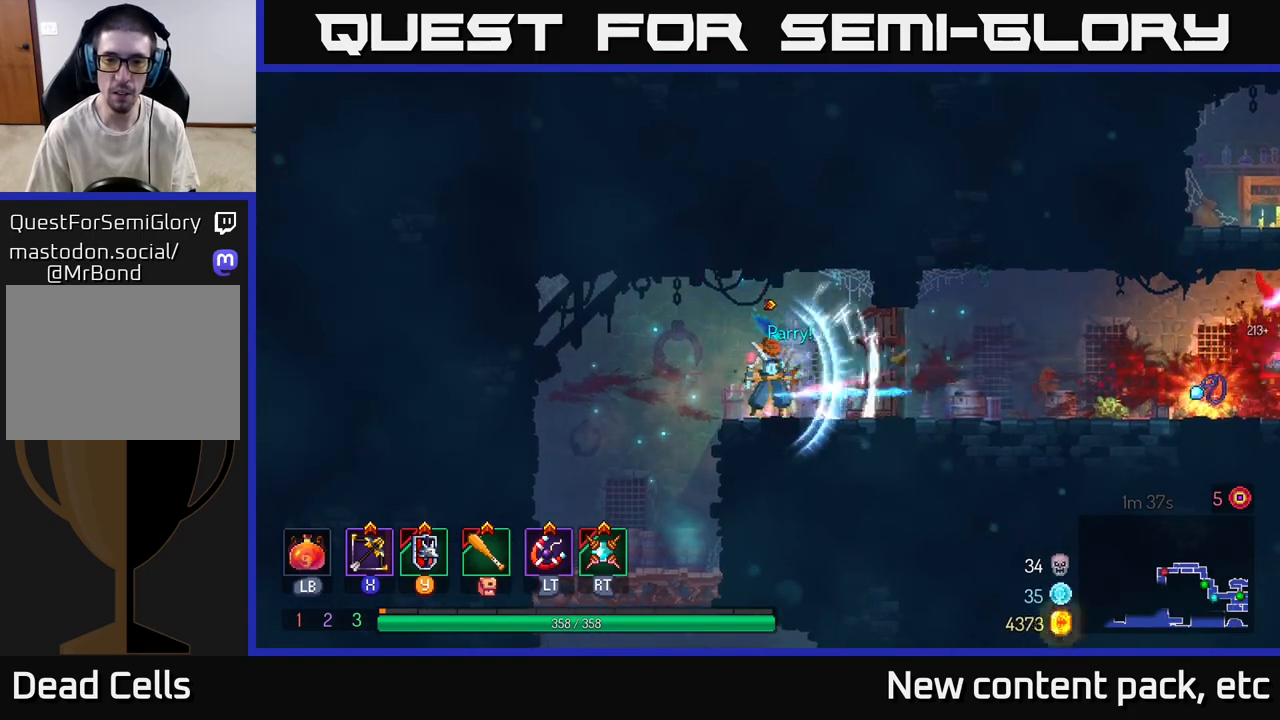
{"buttons": [], "left_stick": "right", "right_stick": "center", "events": [[17, "B", "up"]]}
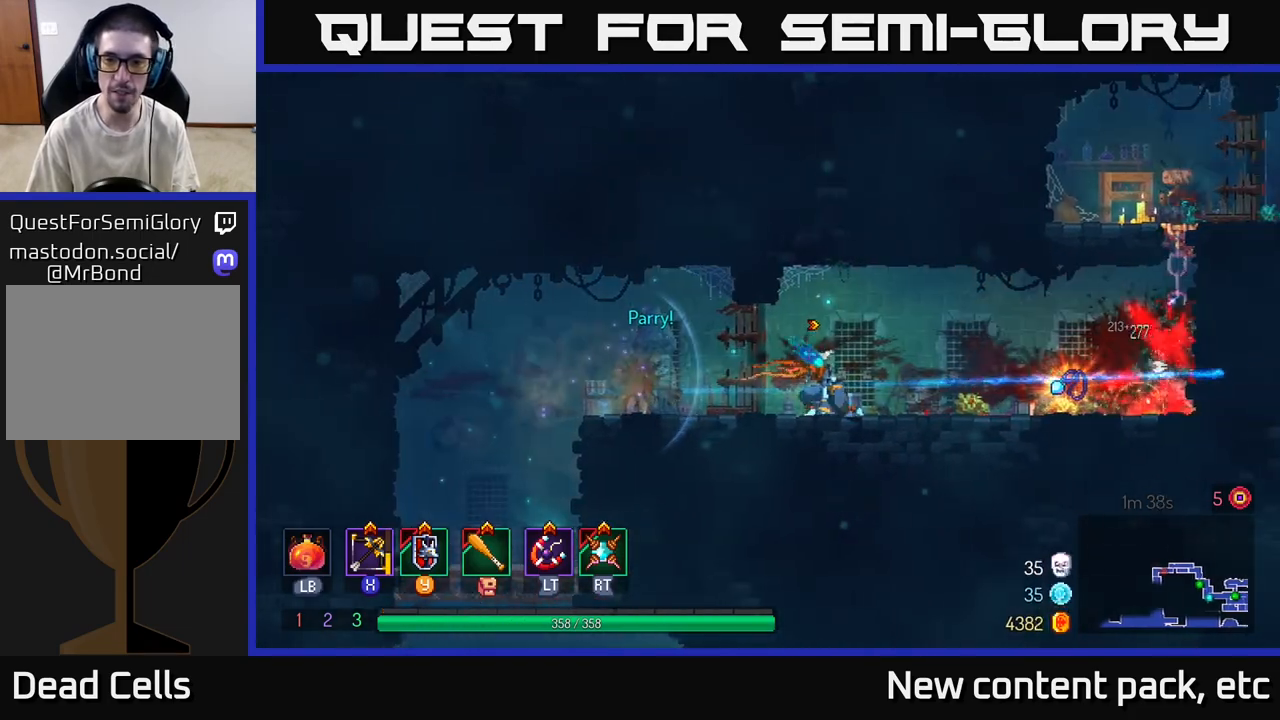
{"buttons": [], "left_stick": "right", "right_stick": "center", "events": []}
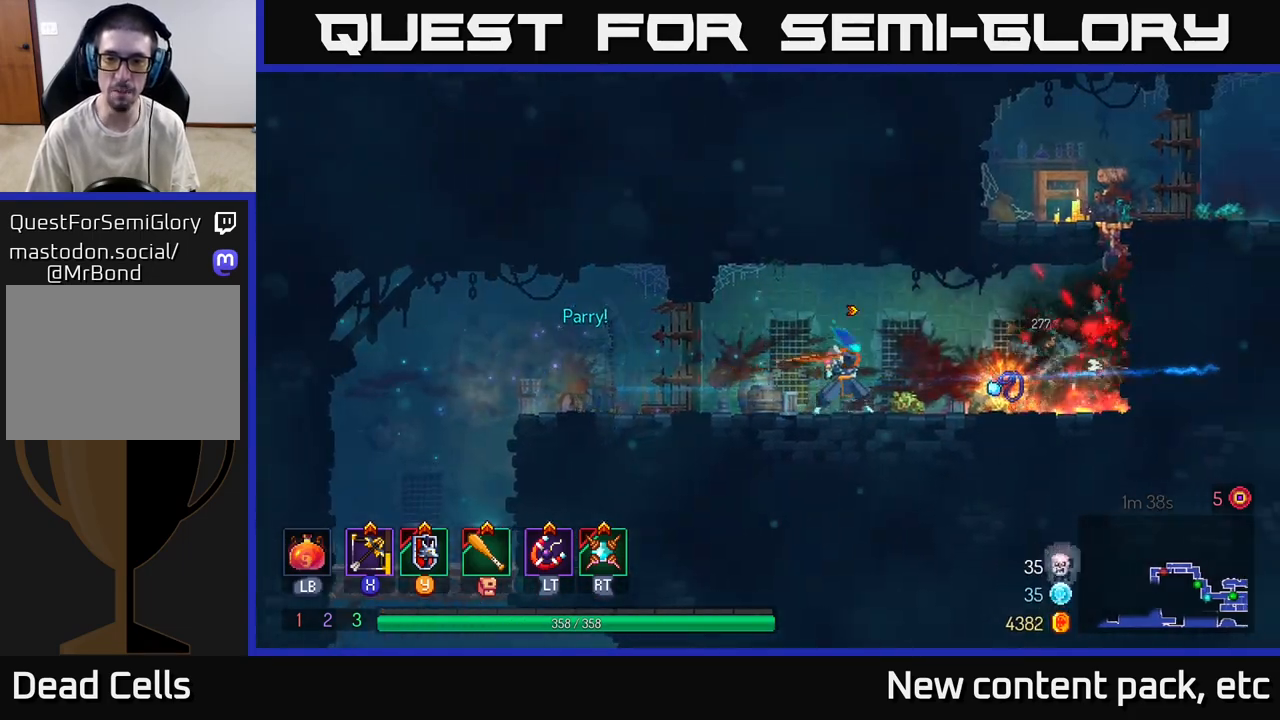
{"buttons": [], "left_stick": "right", "right_stick": "center", "events": []}
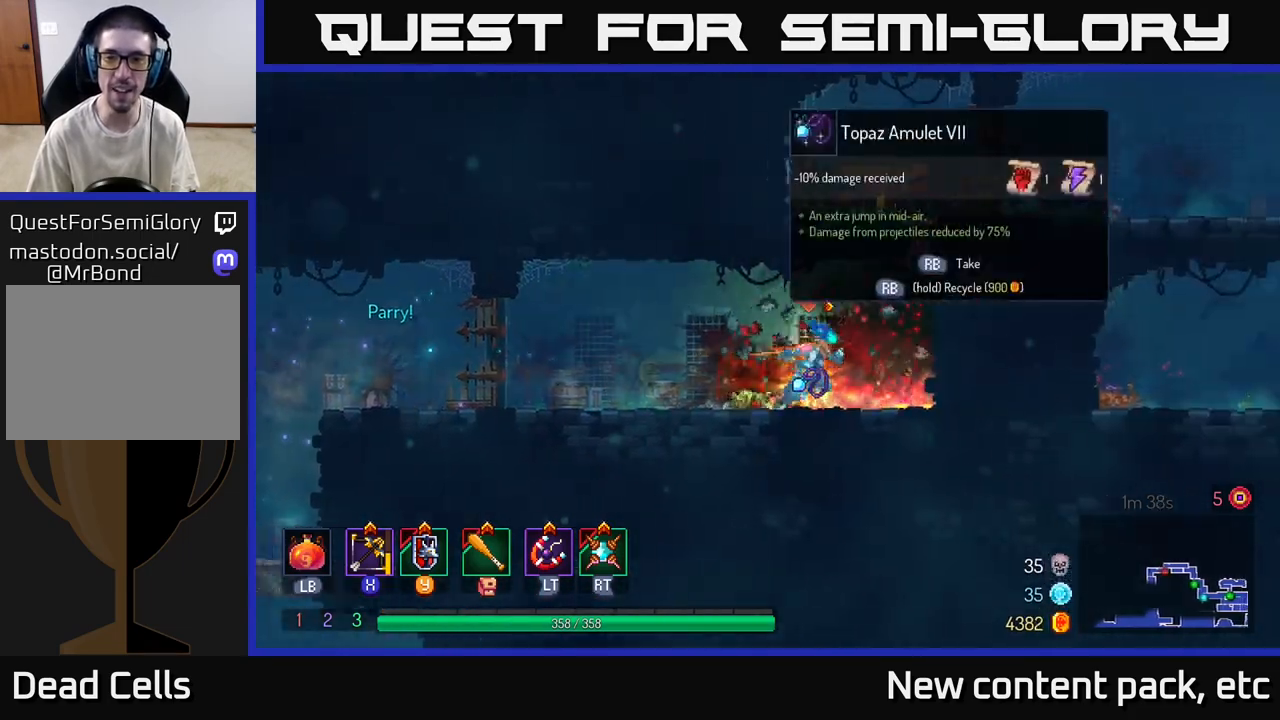
{"buttons": [], "left_stick": "left", "right_stick": "center", "events": [[233, "left_stick", "left"]]}
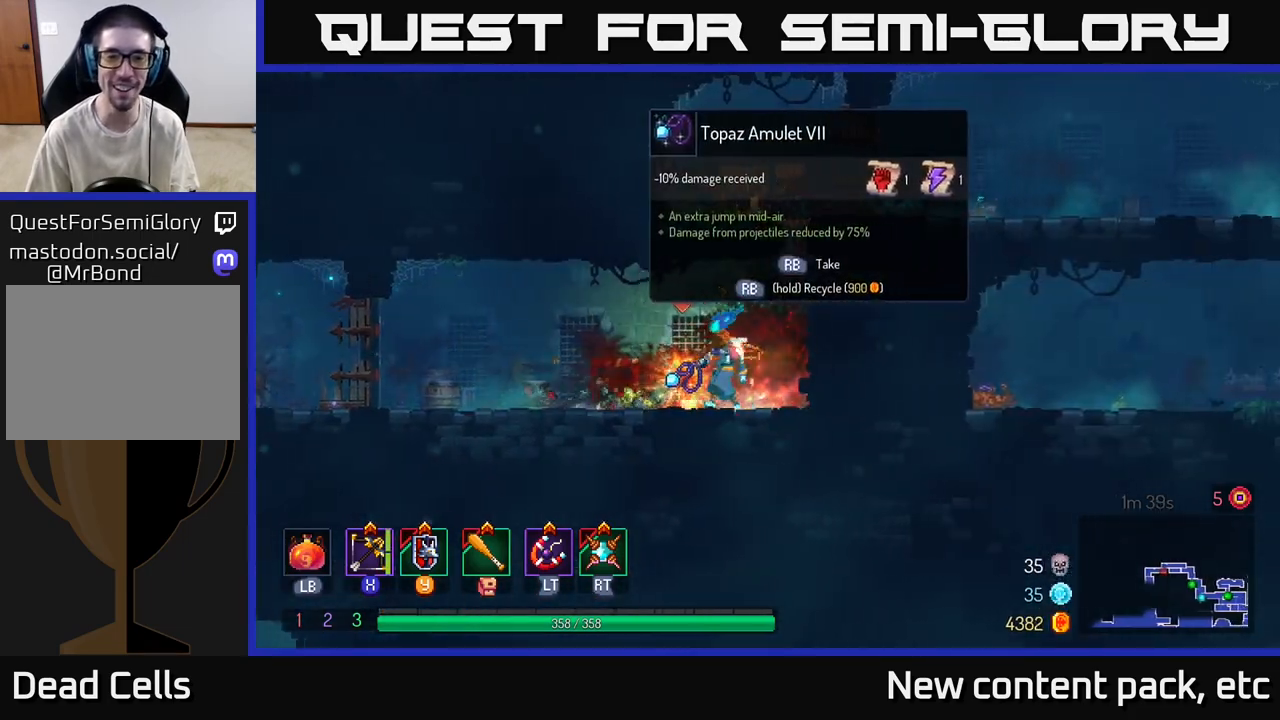
{"buttons": [], "left_stick": "center", "right_stick": "center", "events": [[17, "left_stick", "center"], [33, "R1", "down"], [100, "R1", "up"]]}
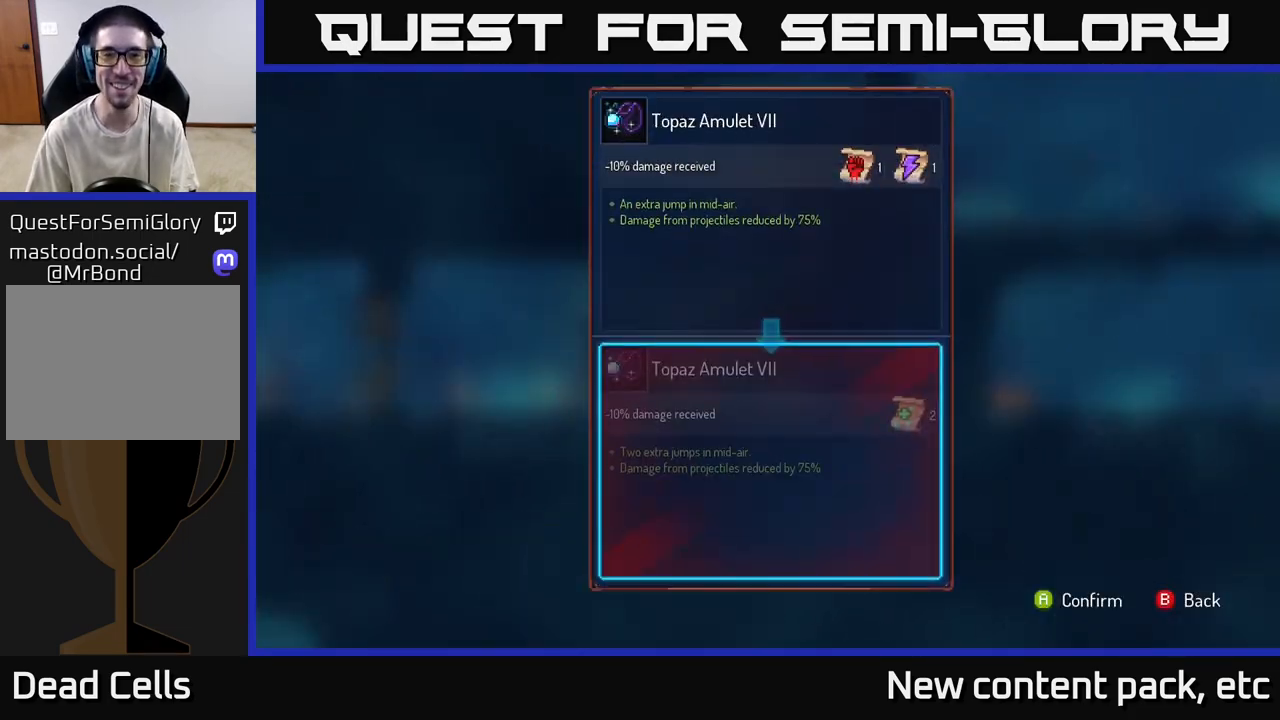
{"buttons": [], "left_stick": "right", "right_stick": "center", "events": [[383, "left_stick", "right"]]}
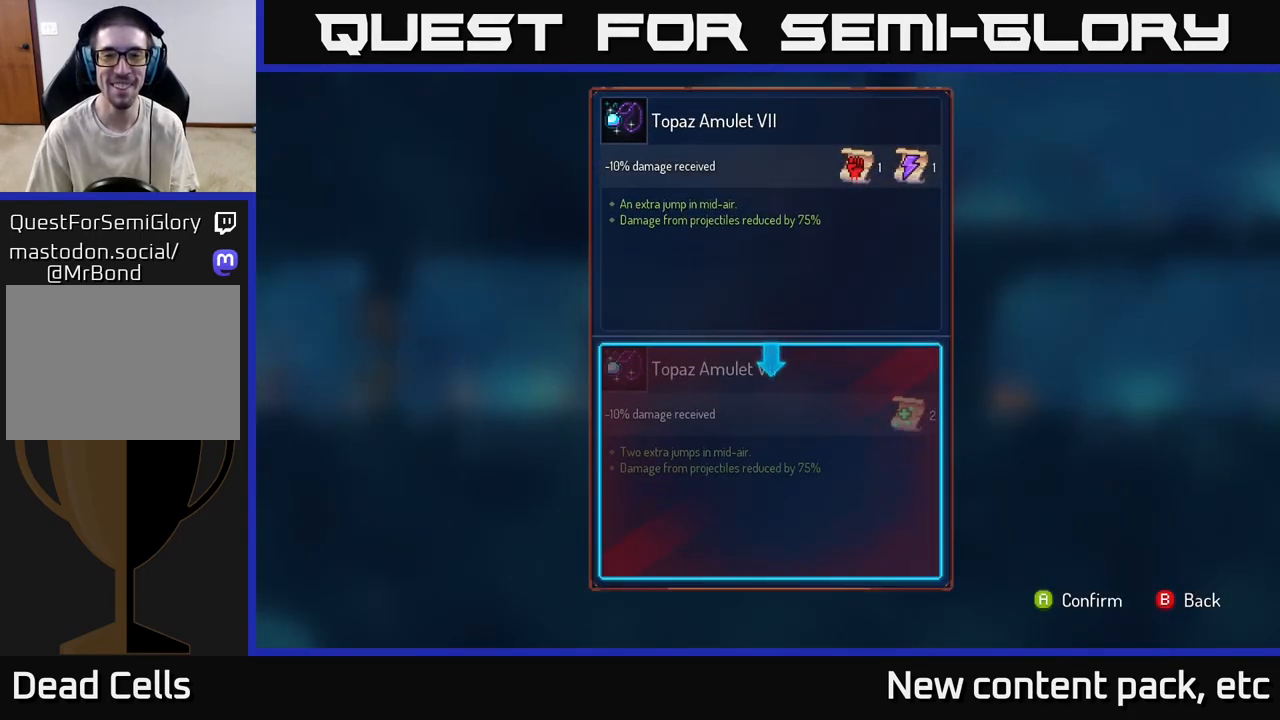
{"buttons": [], "left_stick": "center", "right_stick": "center", "events": [[67, "left_stick", "center"], [117, "left_stick", "left"], [283, "left_stick", "center"]]}
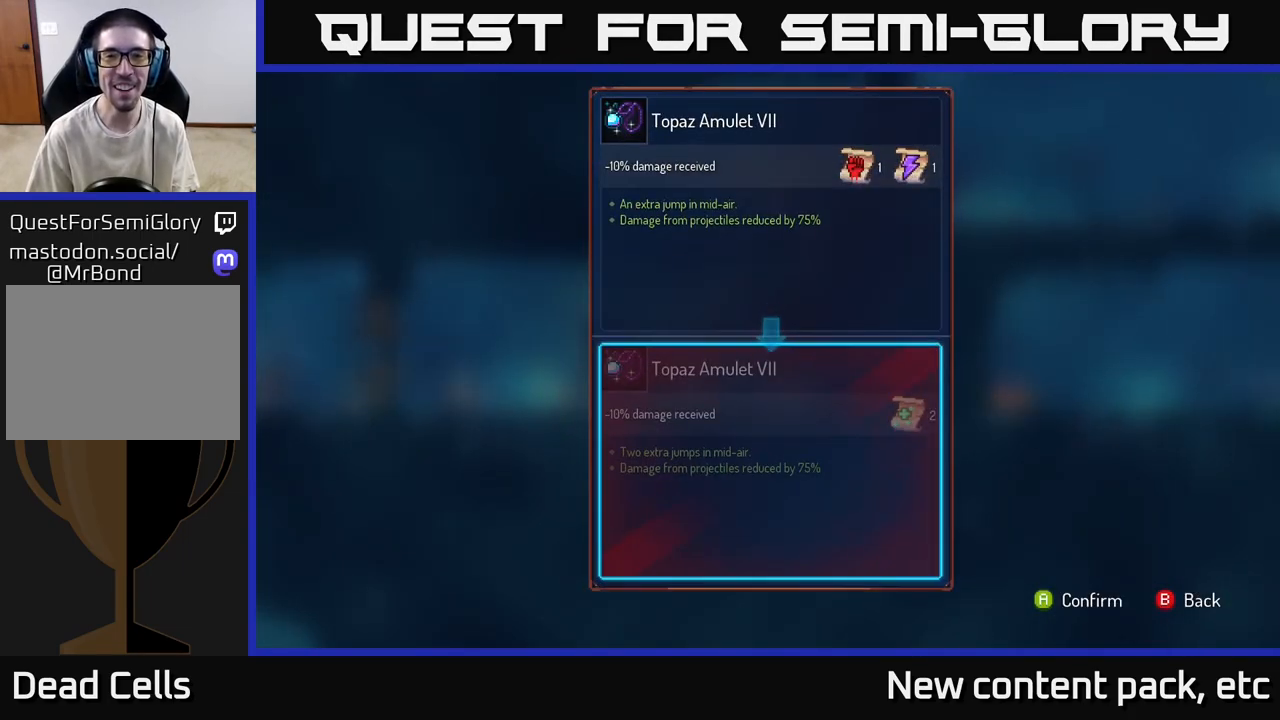
{"buttons": [], "left_stick": "center", "right_stick": "center", "events": [[83, "left_stick", "right"], [267, "left_stick", "center"]]}
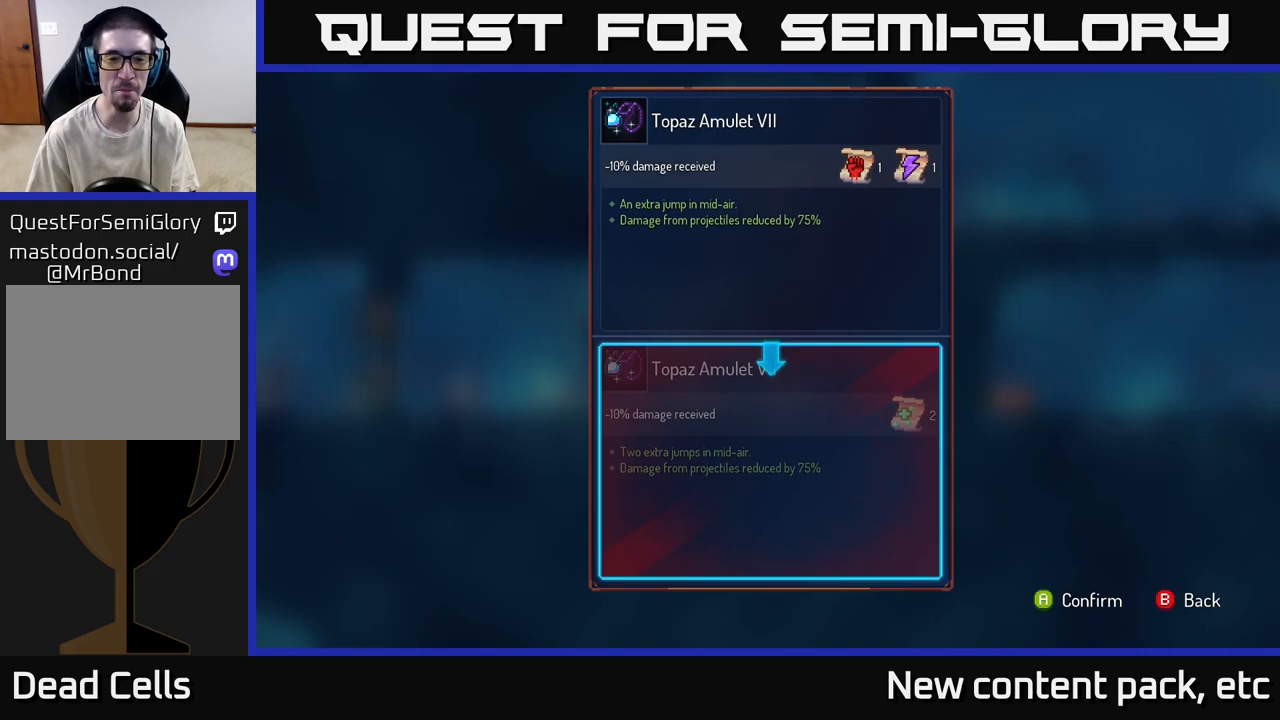
{"buttons": [], "left_stick": "center", "right_stick": "center", "events": []}
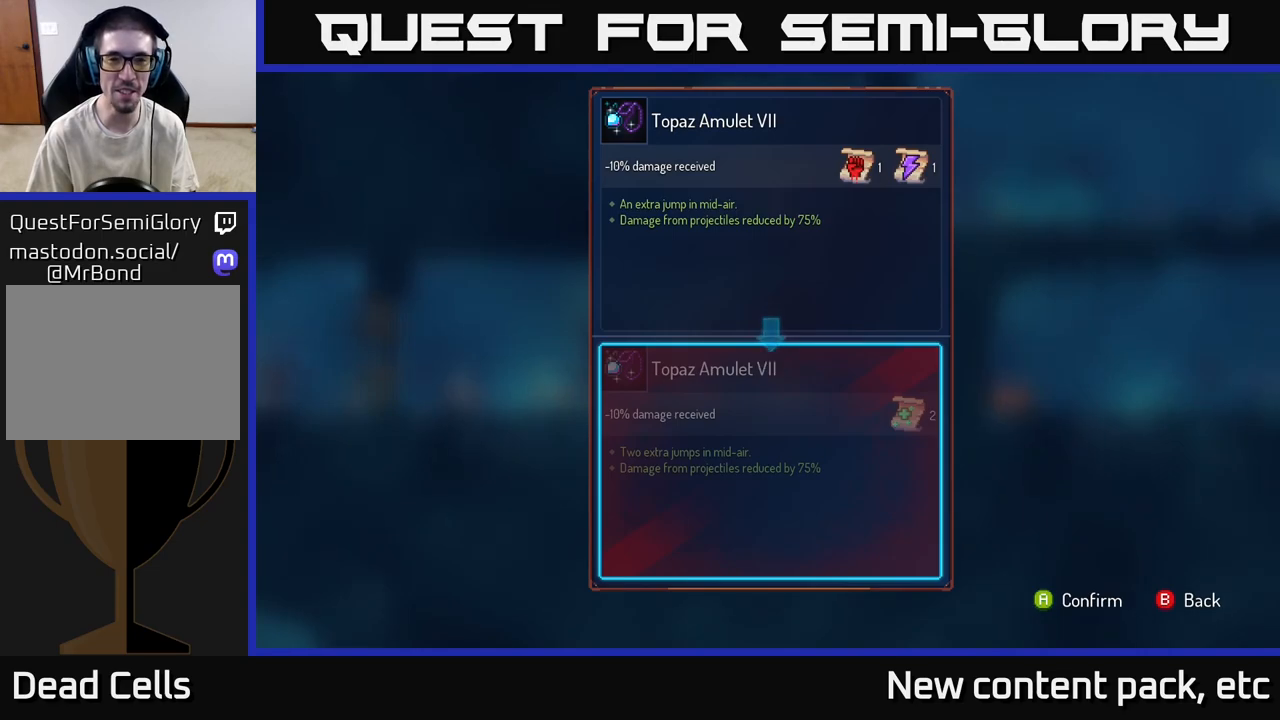
{"buttons": [], "left_stick": "center", "right_stick": "center", "events": [[350, "A", "down"], [400, "A", "up"]]}
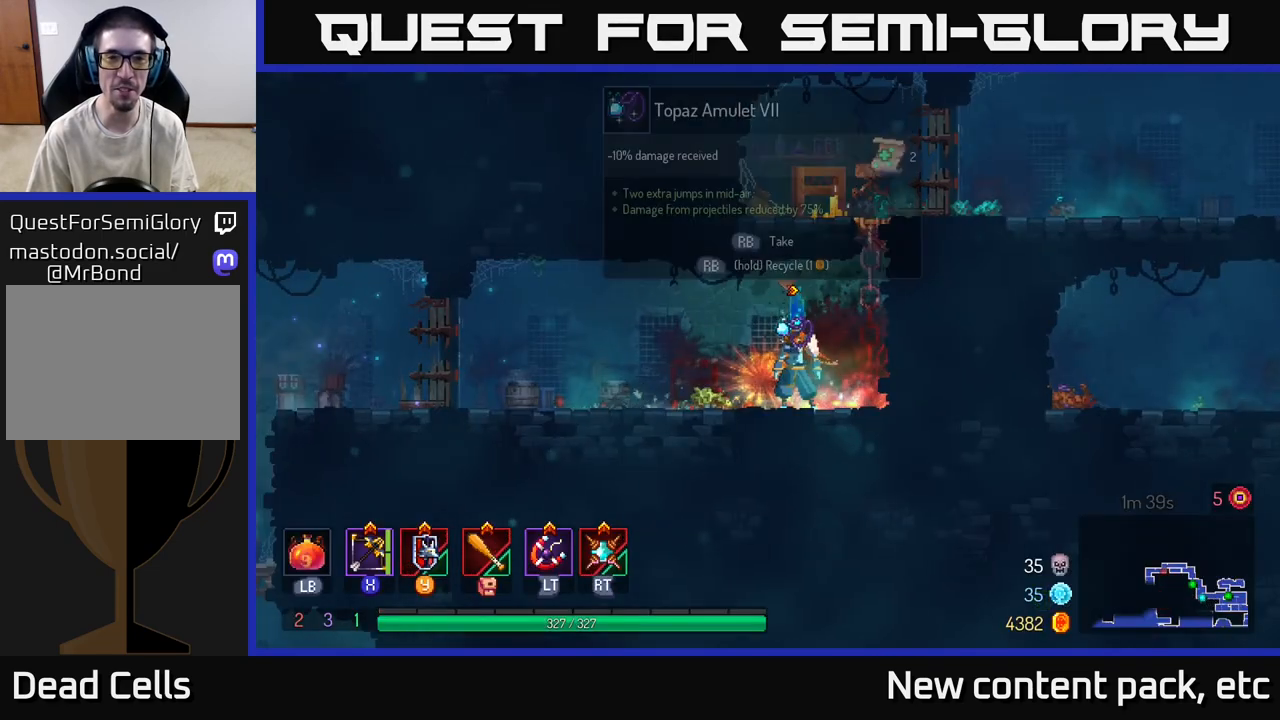
{"buttons": ["R1"], "left_stick": "center", "right_stick": "center", "events": [[133, "R1", "down"]]}
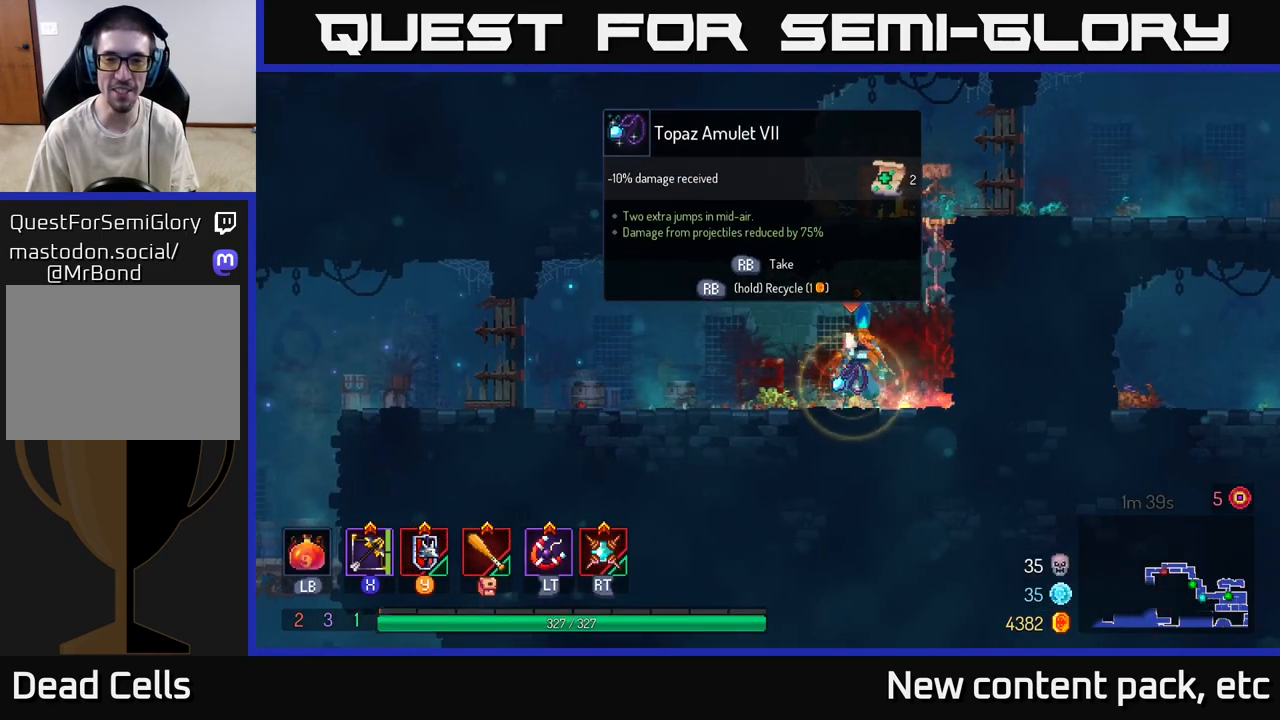
{"buttons": [], "left_stick": "left", "right_stick": "center", "events": [[400, "left_stick", "left"], [433, "R1", "up"]]}
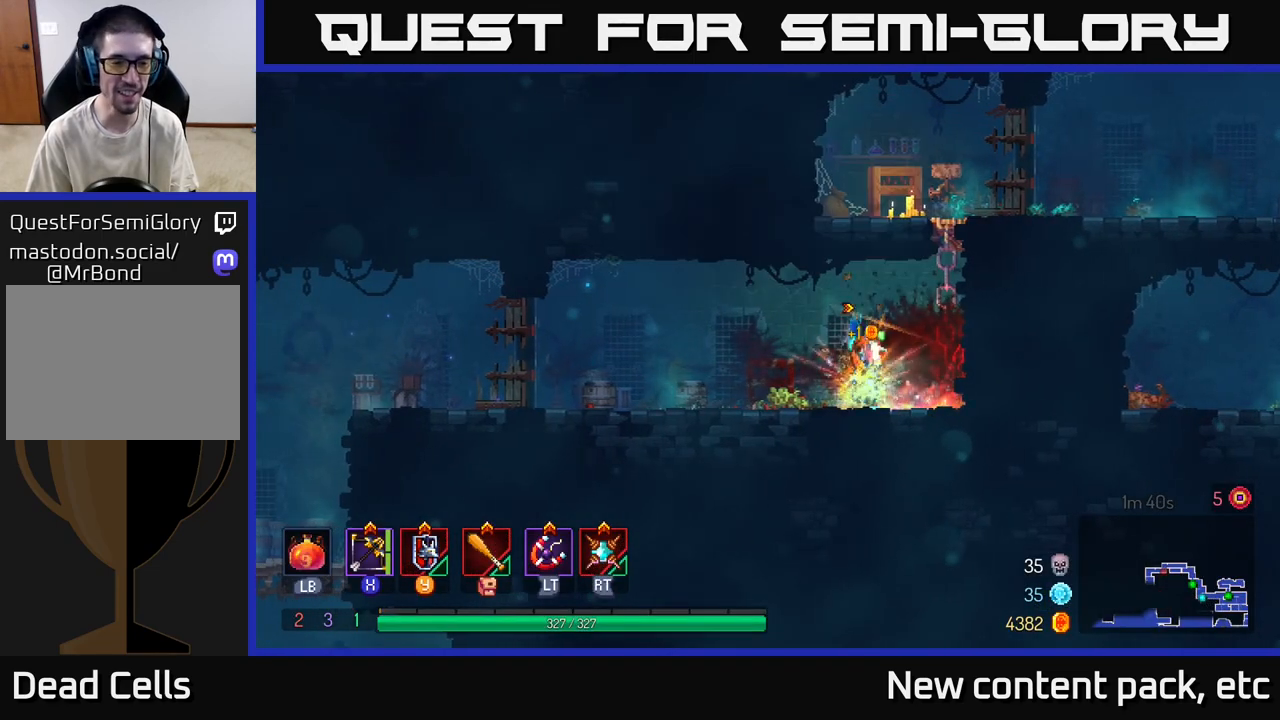
{"buttons": [], "left_stick": "left", "right_stick": "down", "events": [[50, "B", "down"], [150, "B", "up"], [333, "right_stick", "down"]]}
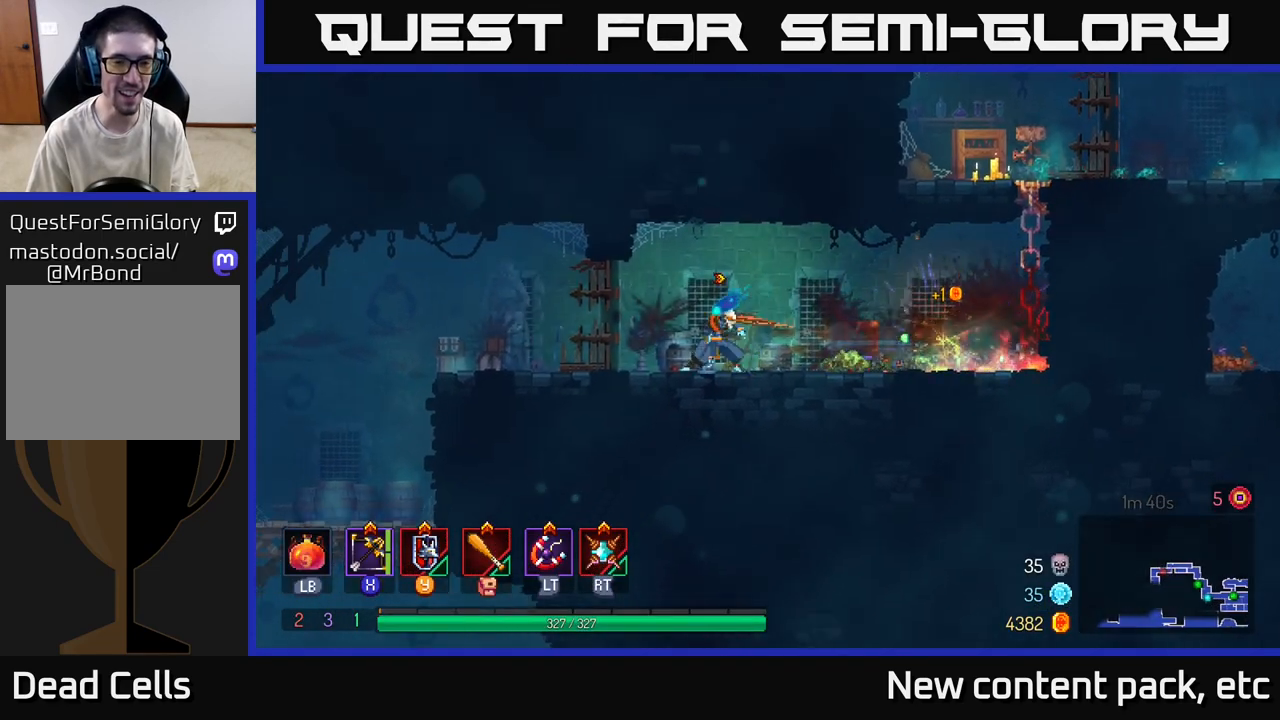
{"buttons": [], "left_stick": "up-left", "right_stick": "down", "events": [[267, "left_stick", "up-left"]]}
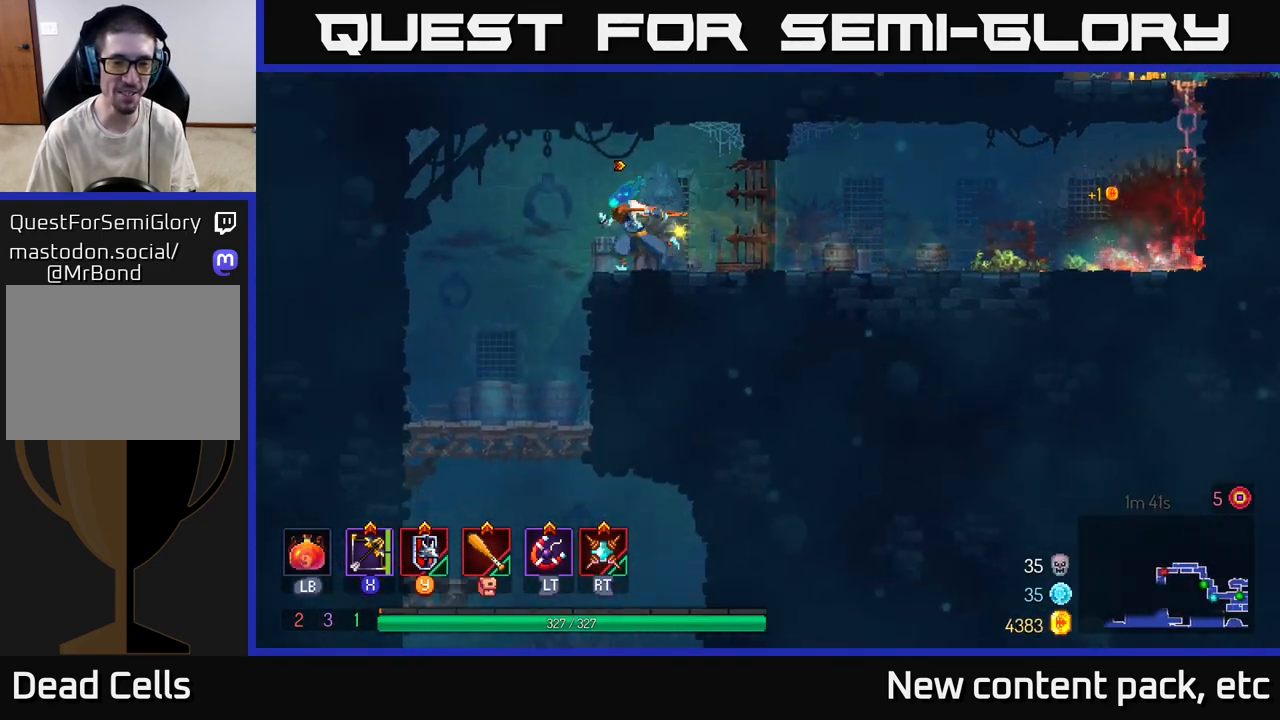
{"buttons": [], "left_stick": "right", "right_stick": "center", "events": [[300, "left_stick", "center"], [333, "right_stick", "center"], [383, "left_stick", "right"]]}
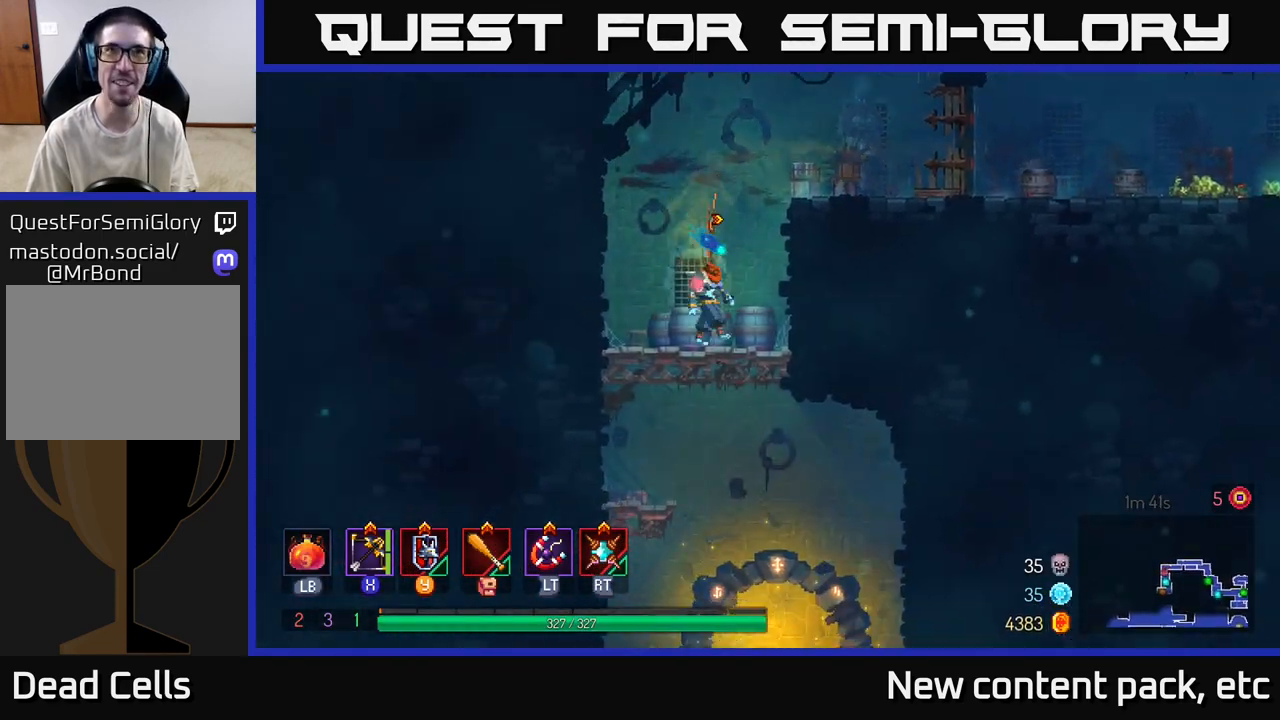
{"buttons": [], "left_stick": "down", "right_stick": "center", "events": [[17, "left_stick", "center"], [100, "left_stick", "down"], [217, "A", "down"], [267, "A", "up"], [317, "A", "down"], [417, "A", "up"]]}